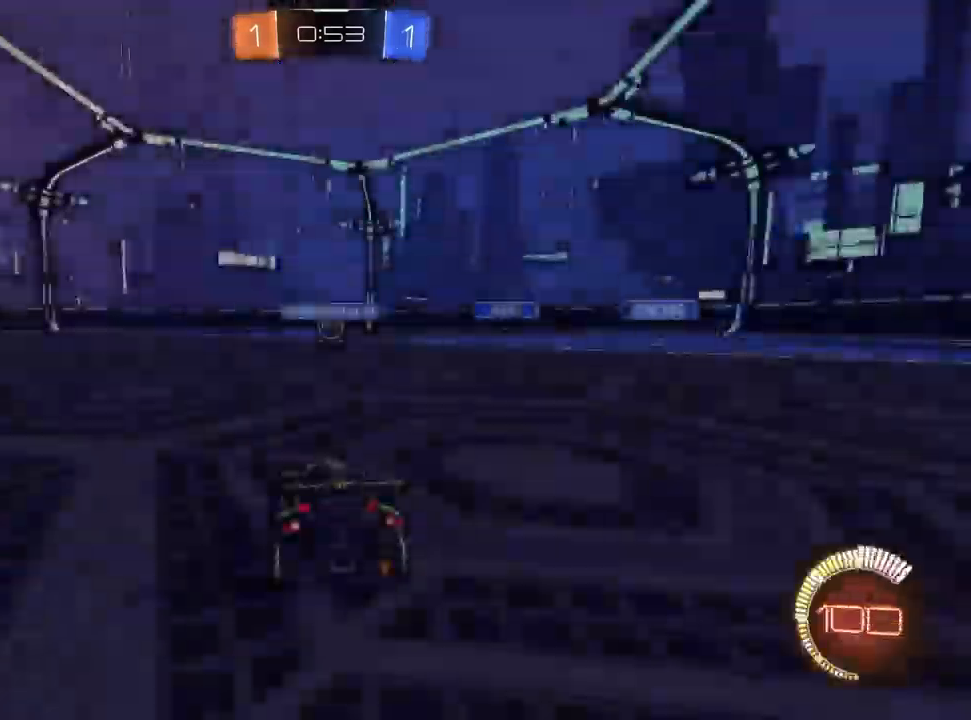
Gameplay with a controller (PlayStation layout); each line is a JSON object with the inputs held at the frame after it. "events" lists button and stick changes between this image and that frame as [ms after this image, input, new state], when the widget could be followed in between.
{"buttons": [], "left_stick": "center", "right_stick": "center"}
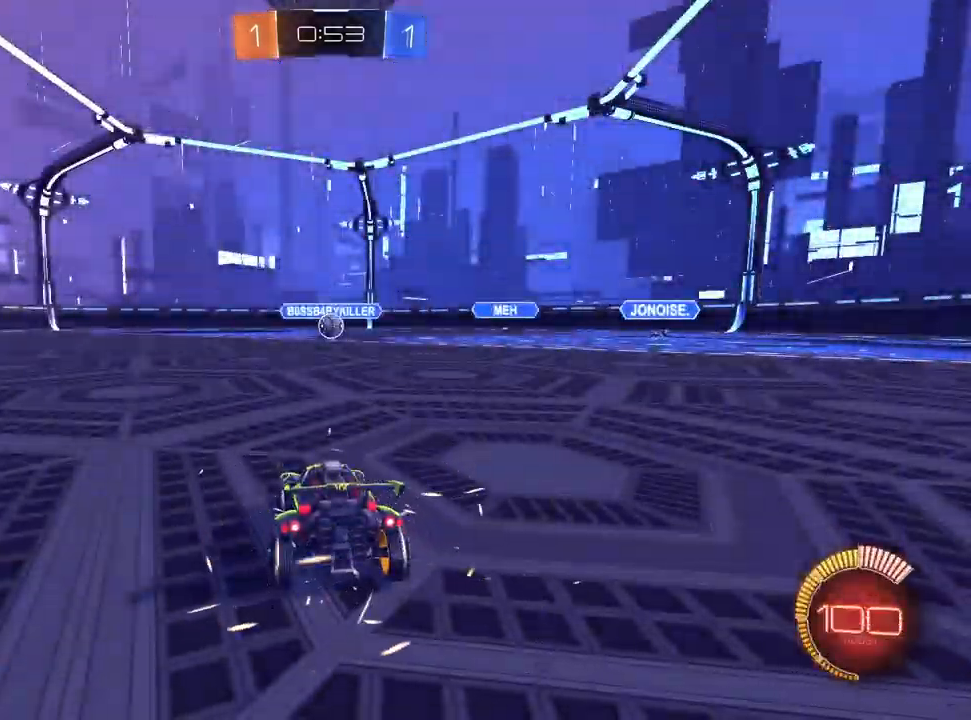
{"buttons": [], "left_stick": "center", "right_stick": "center", "events": []}
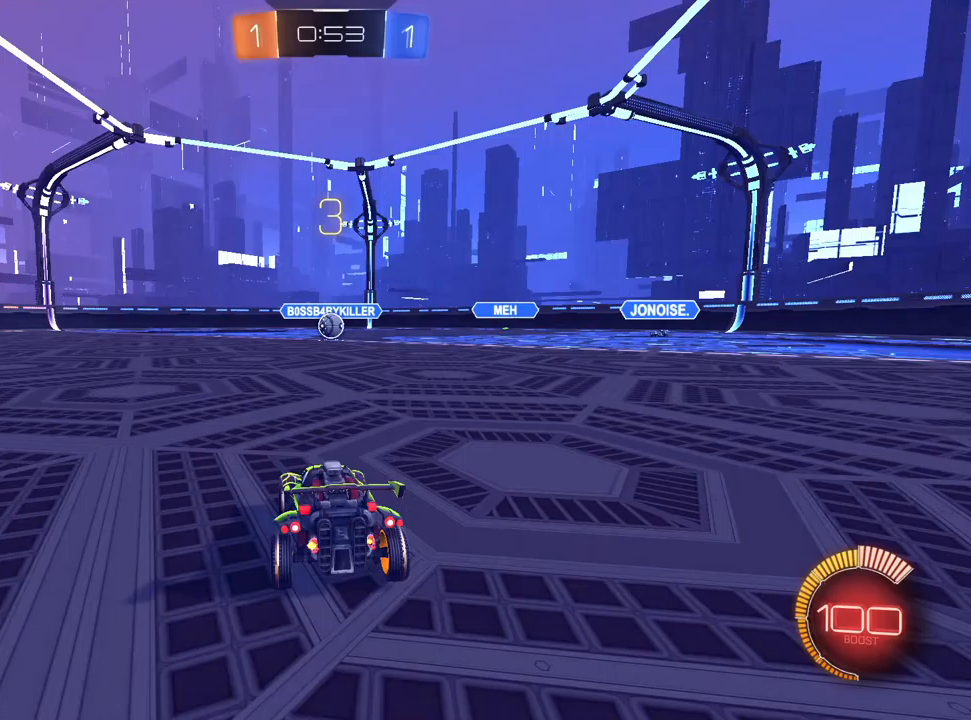
{"buttons": [], "left_stick": "center", "right_stick": "center", "events": []}
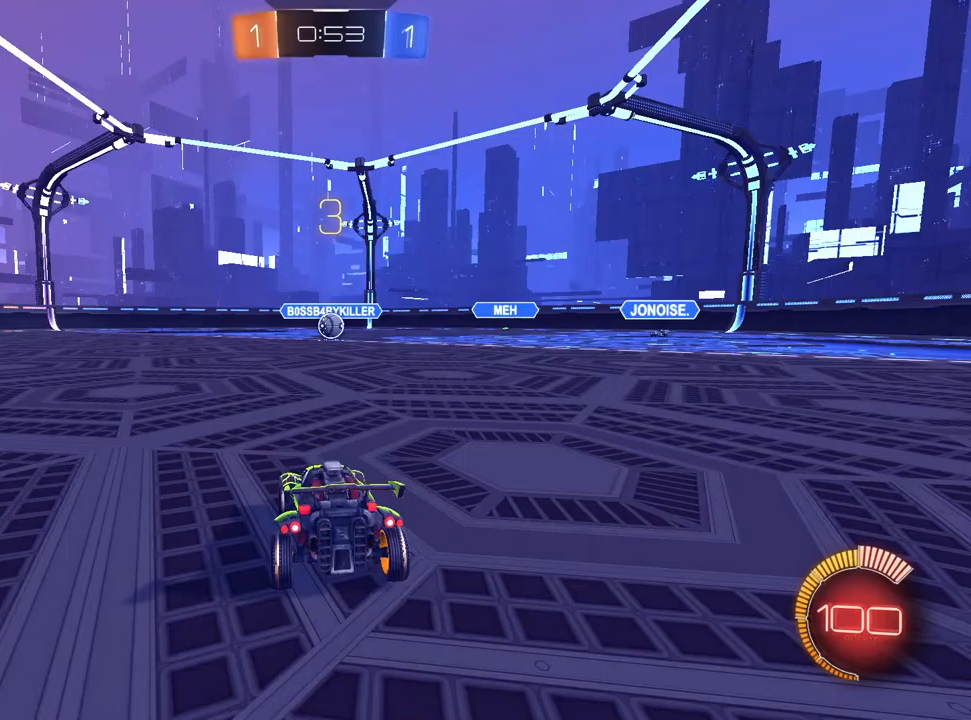
{"buttons": ["R2"], "left_stick": "center", "right_stick": "center", "events": [[67, "R2", "down"], [383, "TRIANGLE", "down"], [450, "TRIANGLE", "up"]]}
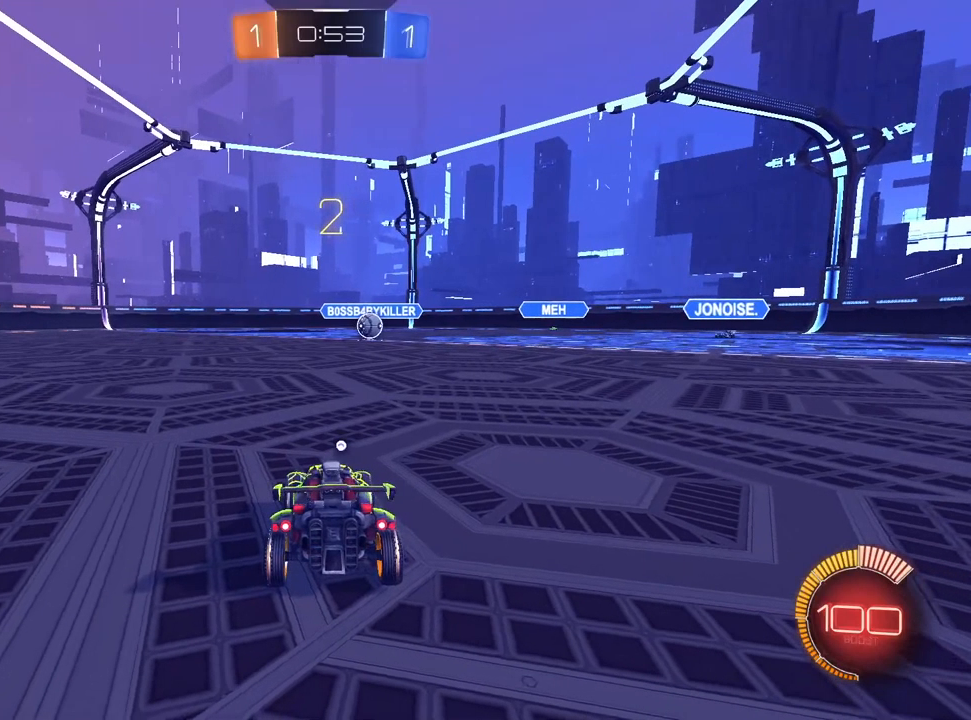
{"buttons": ["TRIANGLE", "R2"], "left_stick": "center", "right_stick": "center", "events": [[33, "TRIANGLE", "down"], [100, "TRIANGLE", "up"], [183, "TRIANGLE", "down"], [267, "TRIANGLE", "up"], [350, "TRIANGLE", "down"], [433, "TRIANGLE", "up"], [500, "TRIANGLE", "down"]]}
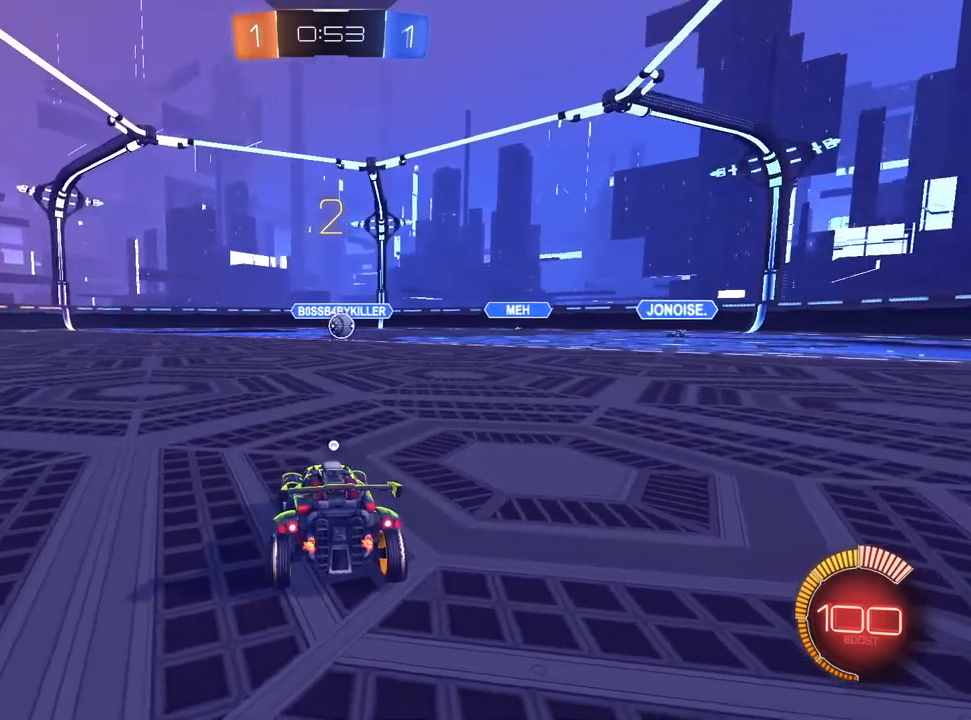
{"buttons": ["R2"], "left_stick": "center", "right_stick": "center", "events": [[83, "TRIANGLE", "up"], [150, "TRIANGLE", "down"], [250, "TRIANGLE", "up"], [333, "TRIANGLE", "down"], [400, "TRIANGLE", "up"]]}
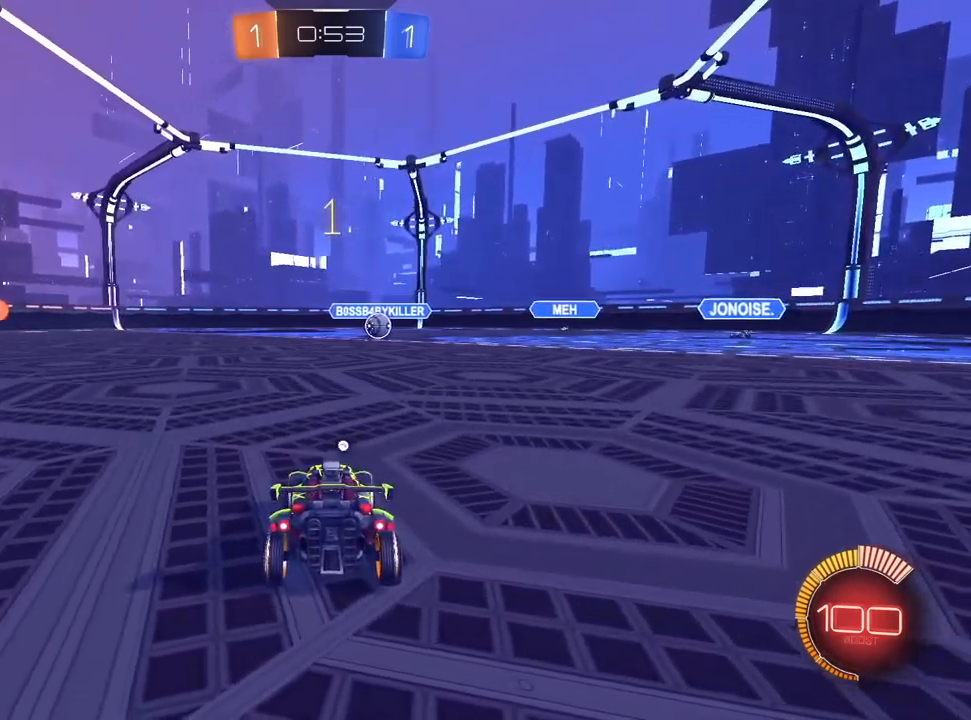
{"buttons": ["R2"], "left_stick": "center", "right_stick": "center", "events": [[150, "TRIANGLE", "down"], [250, "TRIANGLE", "up"]]}
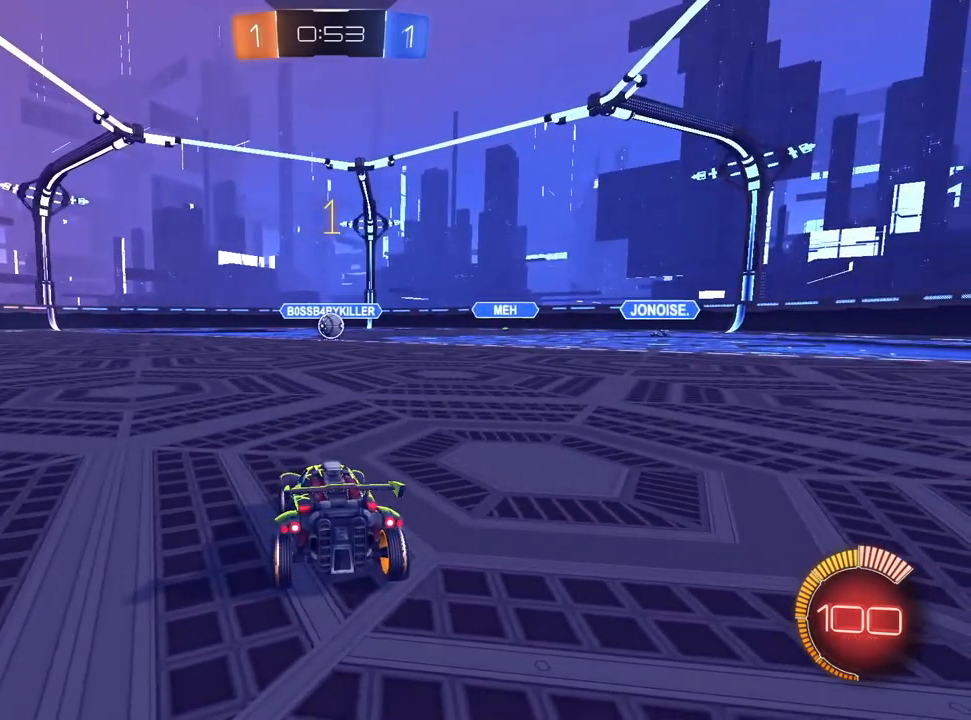
{"buttons": ["R2"], "left_stick": "left", "right_stick": "center", "events": [[283, "left_stick", "left"]]}
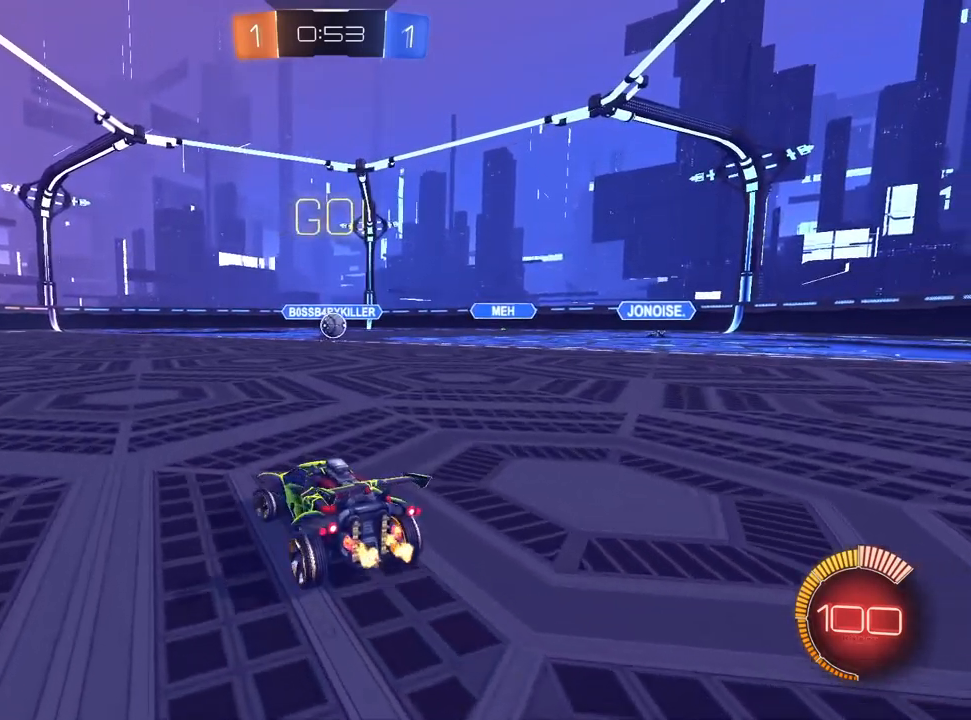
{"buttons": ["R2"], "left_stick": "center", "right_stick": "center", "events": [[167, "left_stick", "center"], [250, "left_stick", "right"], [467, "left_stick", "center"]]}
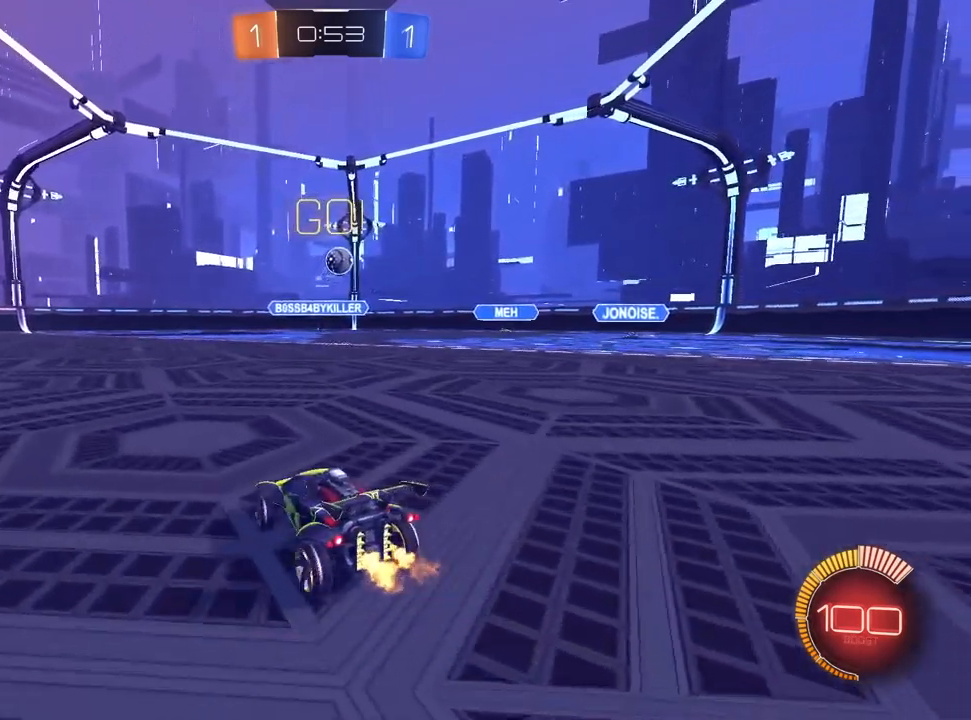
{"buttons": ["CROSS", "L1", "R2"], "left_stick": "down-right", "right_stick": "center", "events": [[33, "left_stick", "right"], [217, "left_stick", "down-left"], [317, "left_stick", "right"], [383, "L1", "down"], [450, "left_stick", "center"], [500, "CROSS", "down"], [500, "left_stick", "down-right"]]}
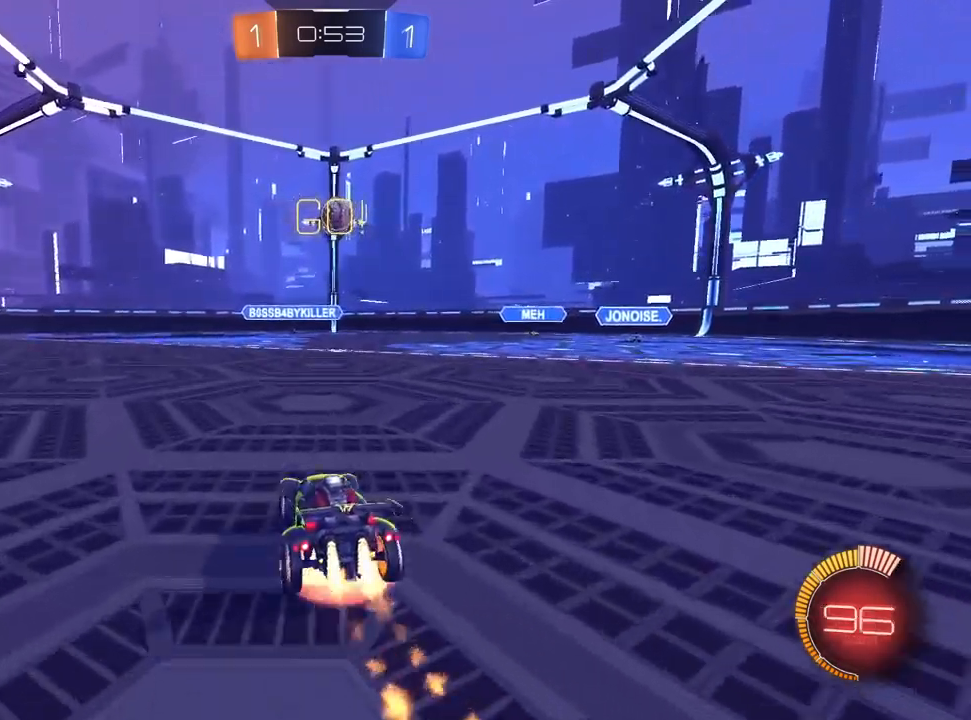
{"buttons": ["L1", "R2"], "left_stick": "down", "right_stick": "center", "events": [[133, "left_stick", "center"], [200, "CROSS", "up"], [233, "left_stick", "up-right"], [250, "CROSS", "down"], [317, "left_stick", "down-right"], [333, "CROSS", "up"], [383, "L1", "up"], [383, "left_stick", "down"], [450, "L1", "down"]]}
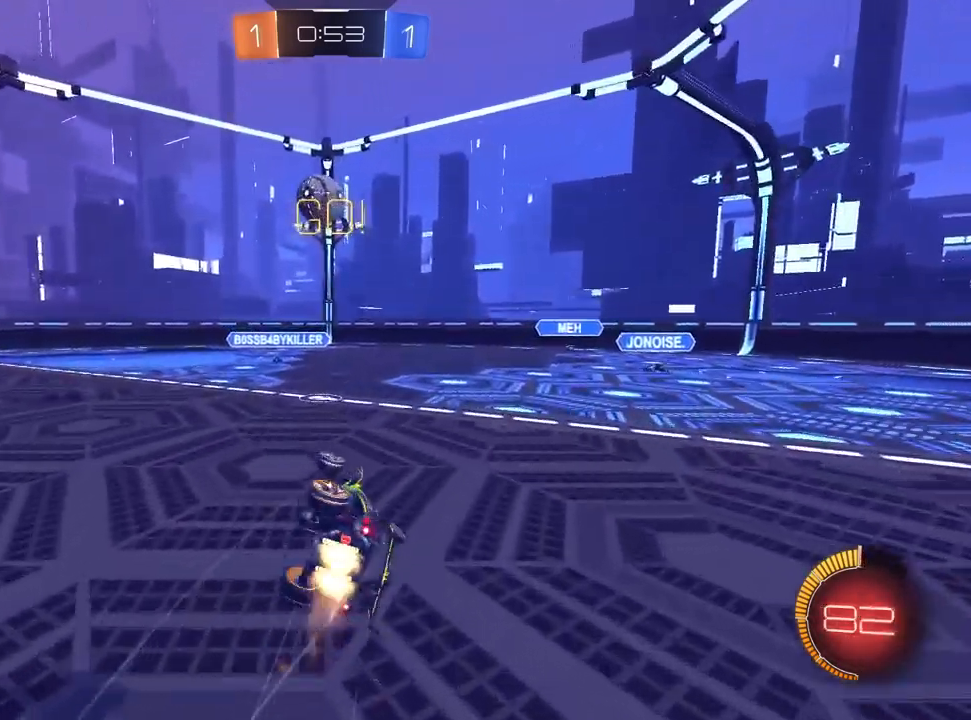
{"buttons": ["L1", "R2"], "left_stick": "down-left", "right_stick": "center", "events": [[33, "left_stick", "left"], [50, "L1", "up"], [133, "left_stick", "down"], [217, "TRIANGLE", "down"], [250, "left_stick", "down-left"], [300, "R1", "down"], [317, "TRIANGLE", "up"], [400, "L1", "down"], [467, "R1", "up"]]}
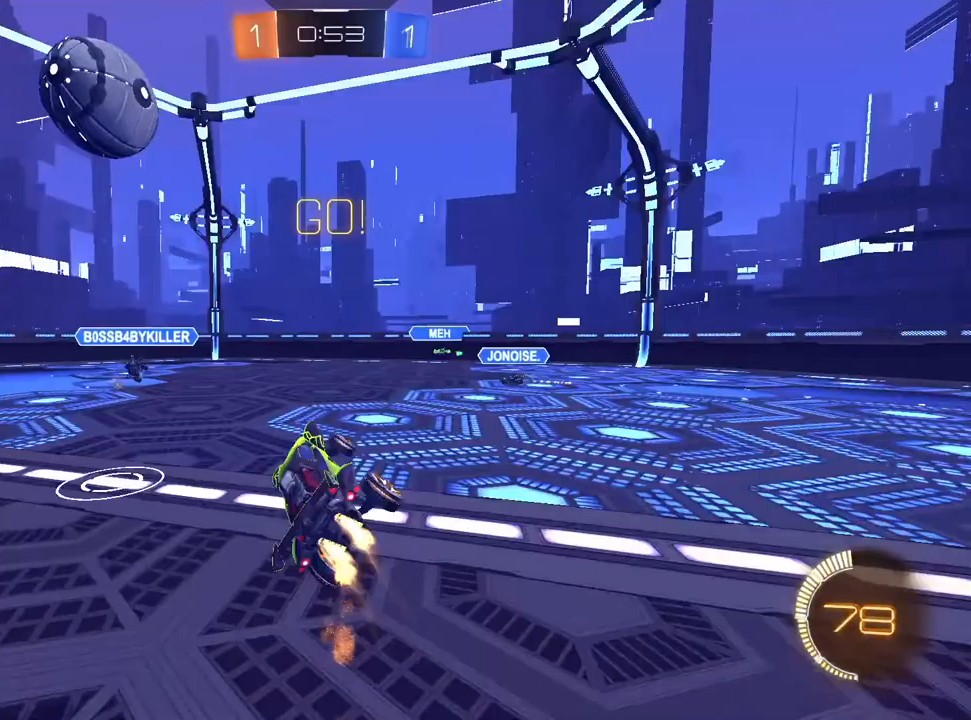
{"buttons": ["R2"], "left_stick": "left", "right_stick": "center", "events": [[17, "TRIANGLE", "down"], [83, "left_stick", "center"], [100, "TRIANGLE", "up"], [150, "left_stick", "up-right"], [317, "left_stick", "center"], [400, "left_stick", "left"], [467, "L1", "up"]]}
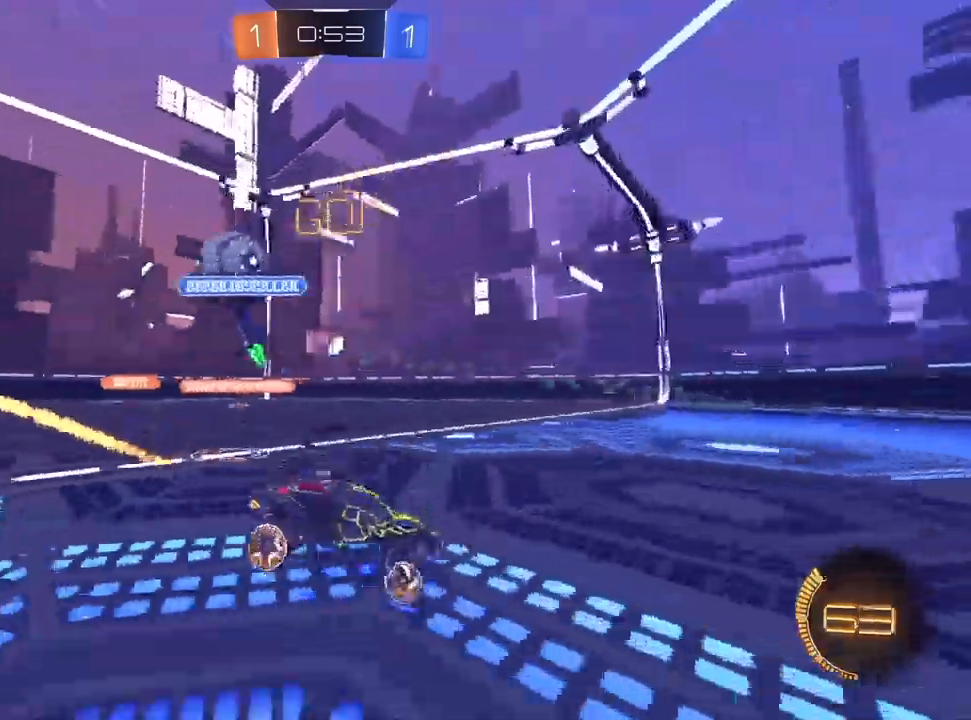
{"buttons": ["R2"], "left_stick": "center", "right_stick": "center", "events": [[217, "SQUARE", "down"], [333, "SQUARE", "up"], [433, "left_stick", "center"]]}
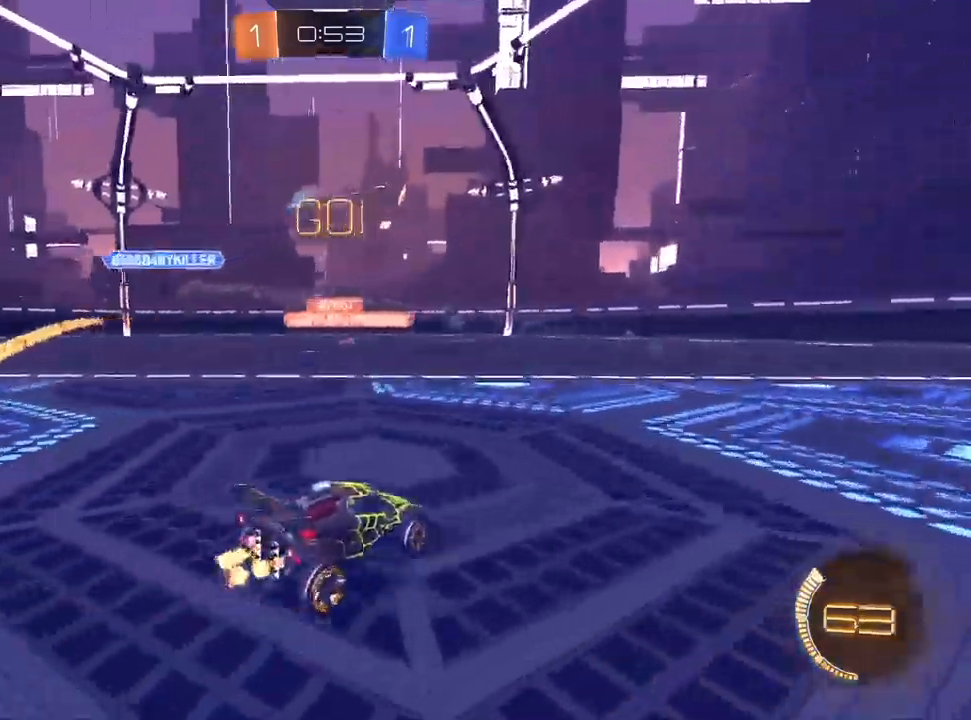
{"buttons": ["R2"], "left_stick": "left", "right_stick": "center", "events": [[33, "left_stick", "up-right"], [117, "left_stick", "center"], [167, "L1", "down"], [167, "left_stick", "left"], [217, "L1", "up"], [333, "left_stick", "center"], [483, "left_stick", "left"]]}
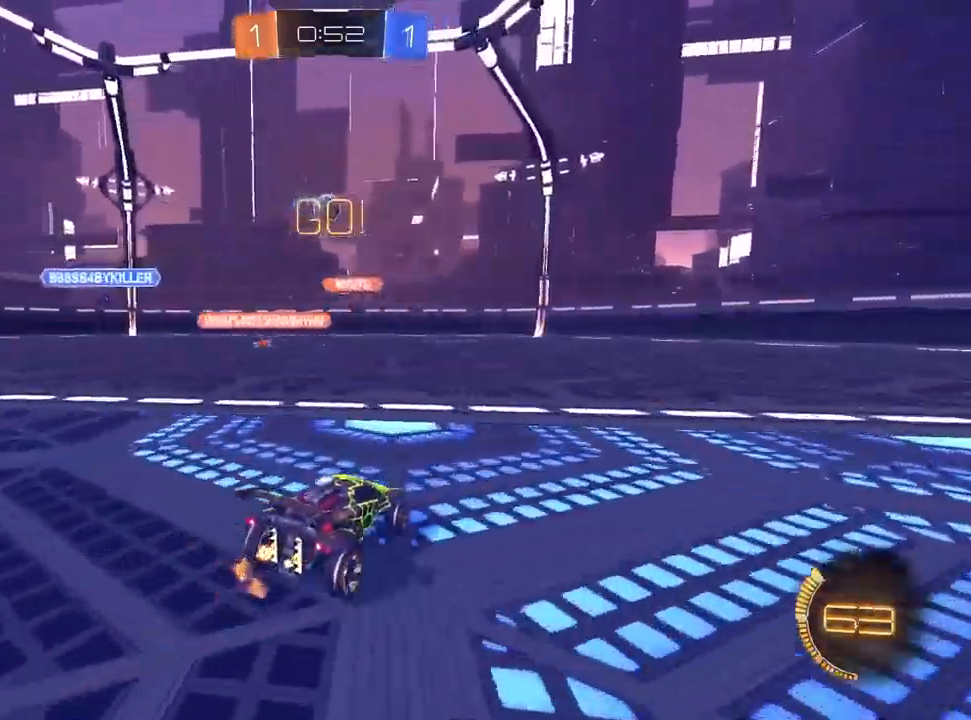
{"buttons": ["R2"], "left_stick": "center", "right_stick": "center", "events": [[100, "left_stick", "center"], [167, "R2", "up"], [217, "left_stick", "right"], [300, "left_stick", "center"], [333, "R2", "down"]]}
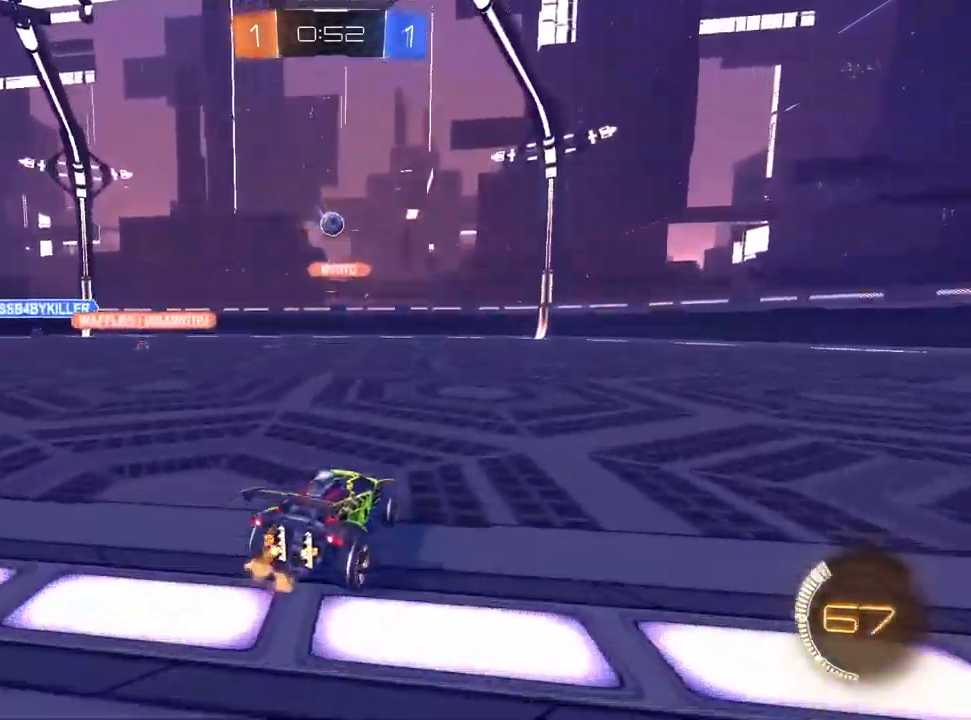
{"buttons": ["R2"], "left_stick": "center", "right_stick": "center", "events": [[33, "R2", "up"], [133, "L2", "down"], [167, "R2", "down"], [233, "L2", "up"]]}
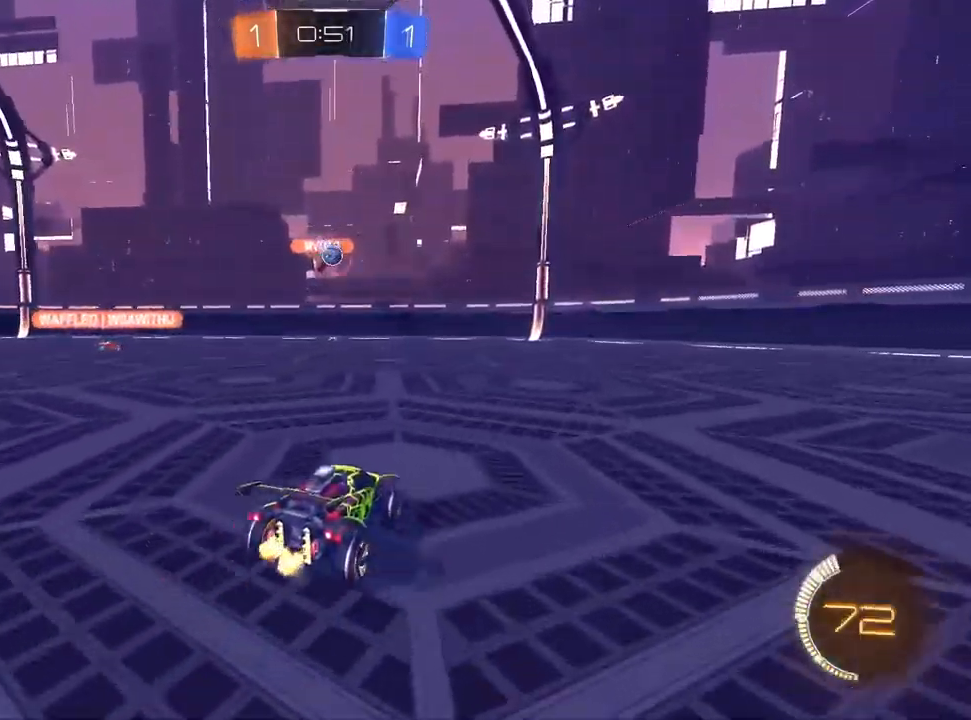
{"buttons": ["R2"], "left_stick": "center", "right_stick": "center", "events": [[133, "left_stick", "up-right"], [250, "left_stick", "center"]]}
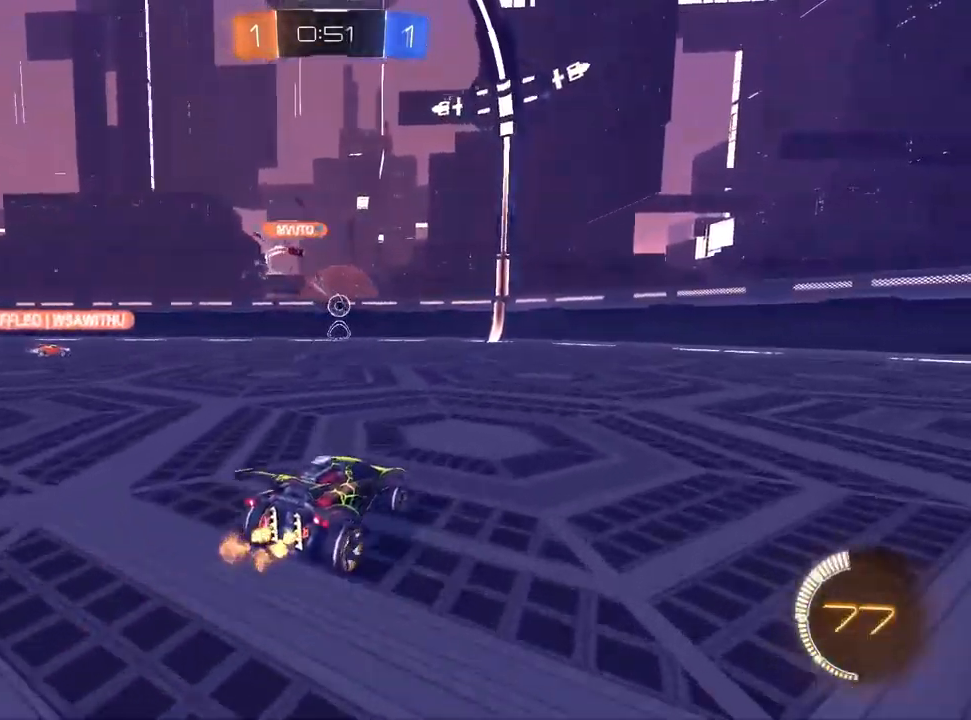
{"buttons": ["R2"], "left_stick": "left", "right_stick": "center", "events": [[83, "left_stick", "left"]]}
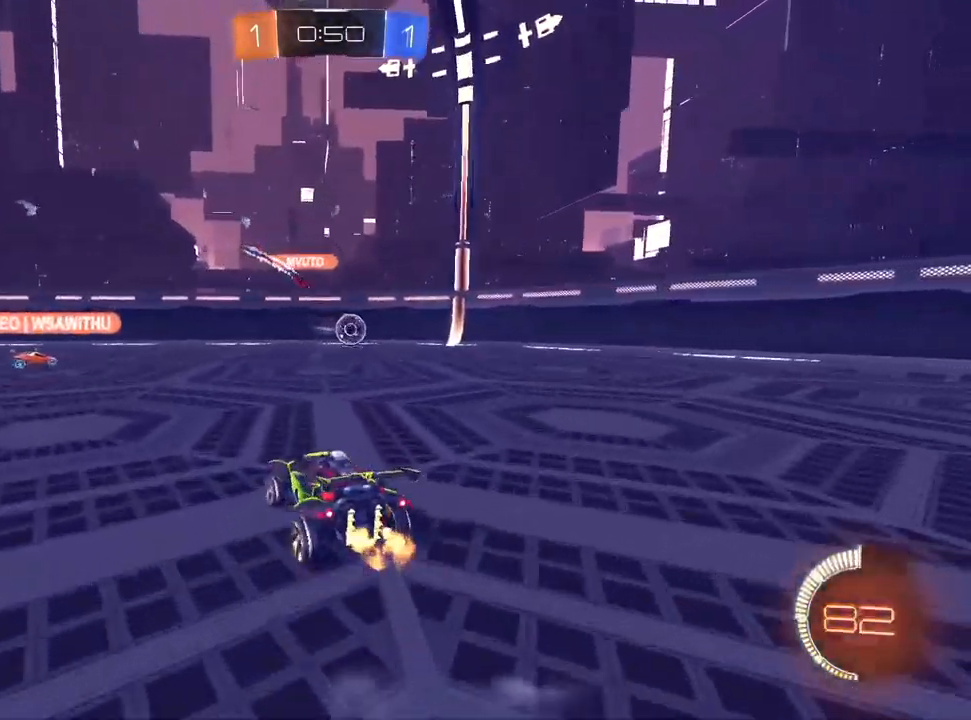
{"buttons": ["R2"], "left_stick": "center", "right_stick": "center", "events": [[367, "left_stick", "center"]]}
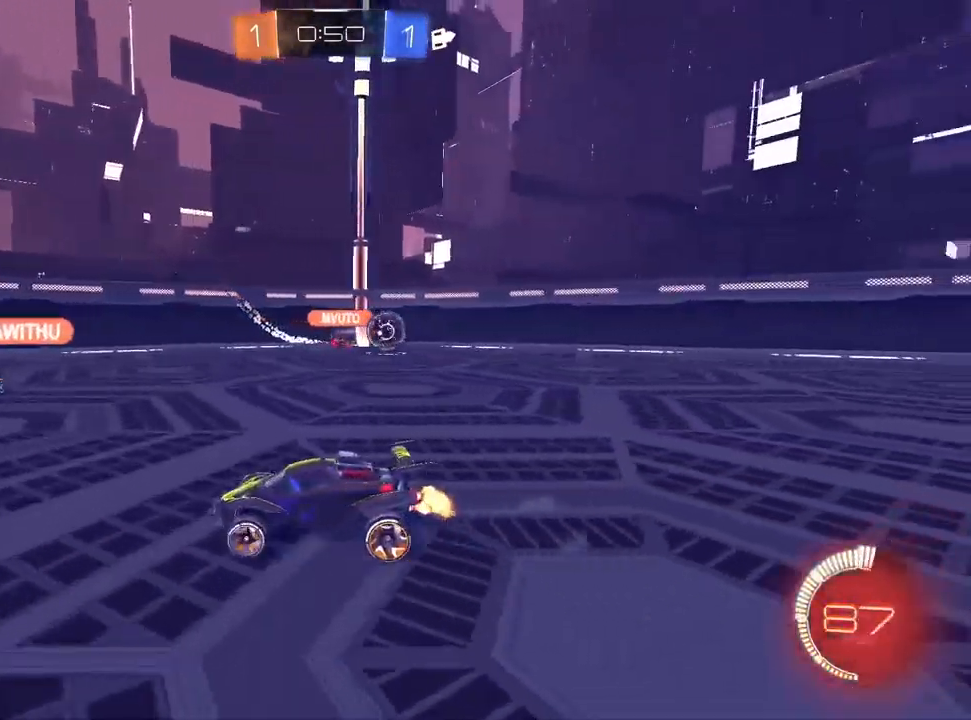
{"buttons": ["R2"], "left_stick": "center", "right_stick": "center", "events": [[83, "left_stick", "up-right"], [183, "left_stick", "center"]]}
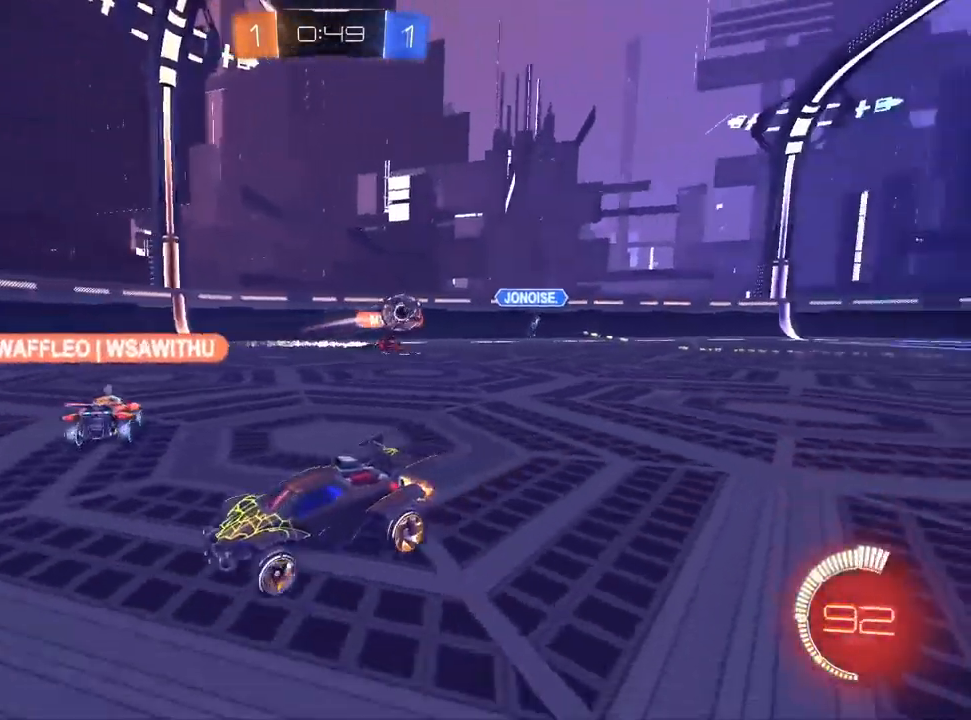
{"buttons": ["R2"], "left_stick": "up-right", "right_stick": "center", "events": [[233, "left_stick", "up-right"]]}
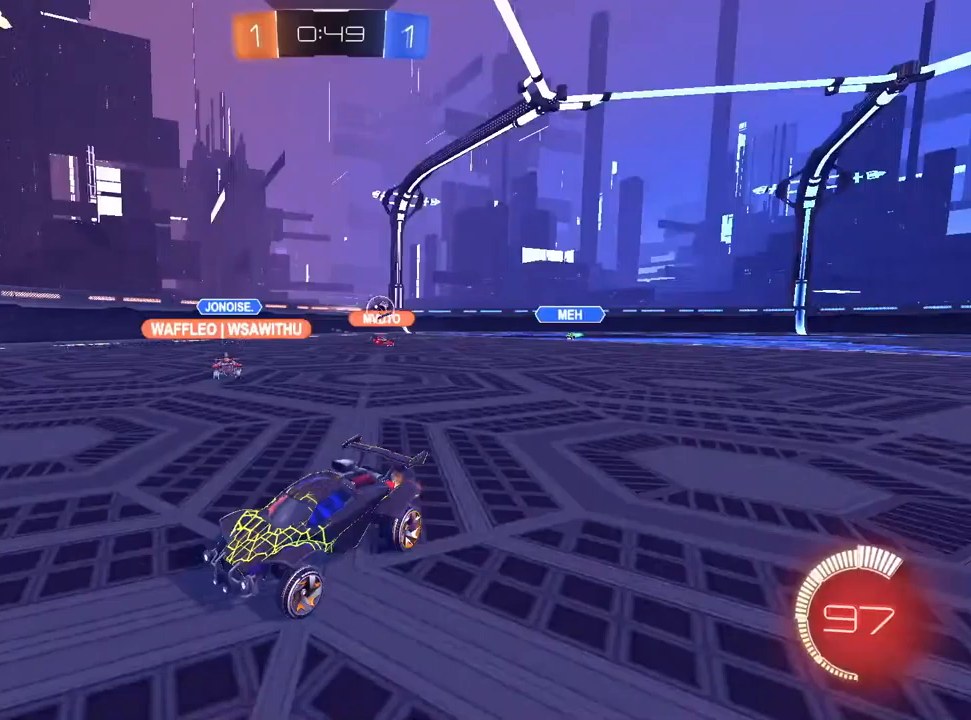
{"buttons": ["R2"], "left_stick": "up-right", "right_stick": "center", "events": [[83, "SQUARE", "down"], [233, "SQUARE", "up"]]}
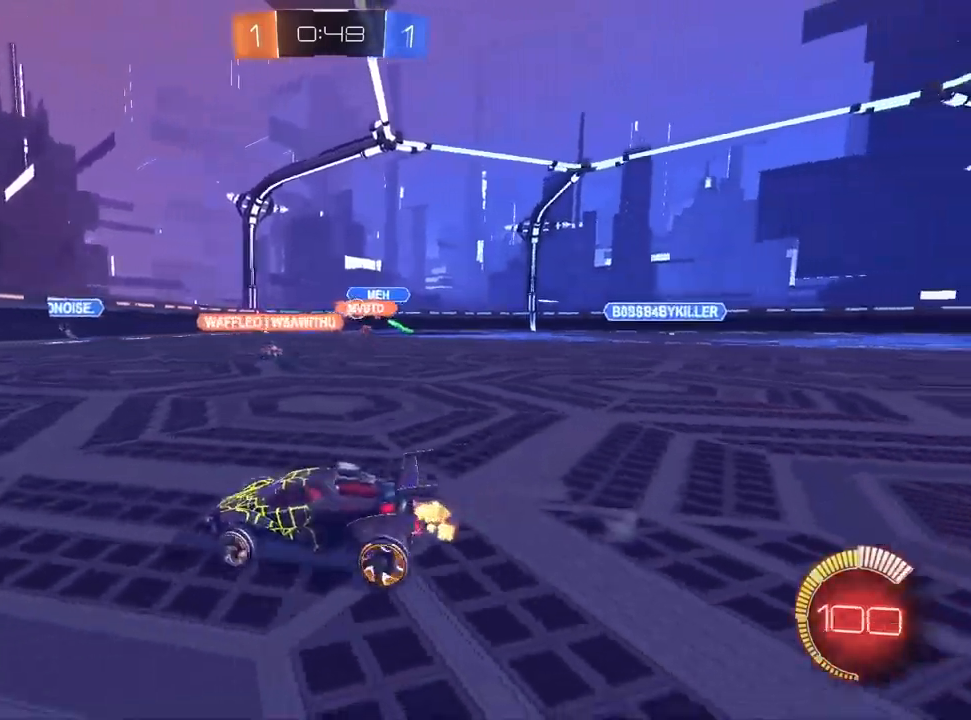
{"buttons": ["R2"], "left_stick": "center", "right_stick": "center", "events": [[317, "left_stick", "center"], [400, "left_stick", "left"], [483, "left_stick", "center"]]}
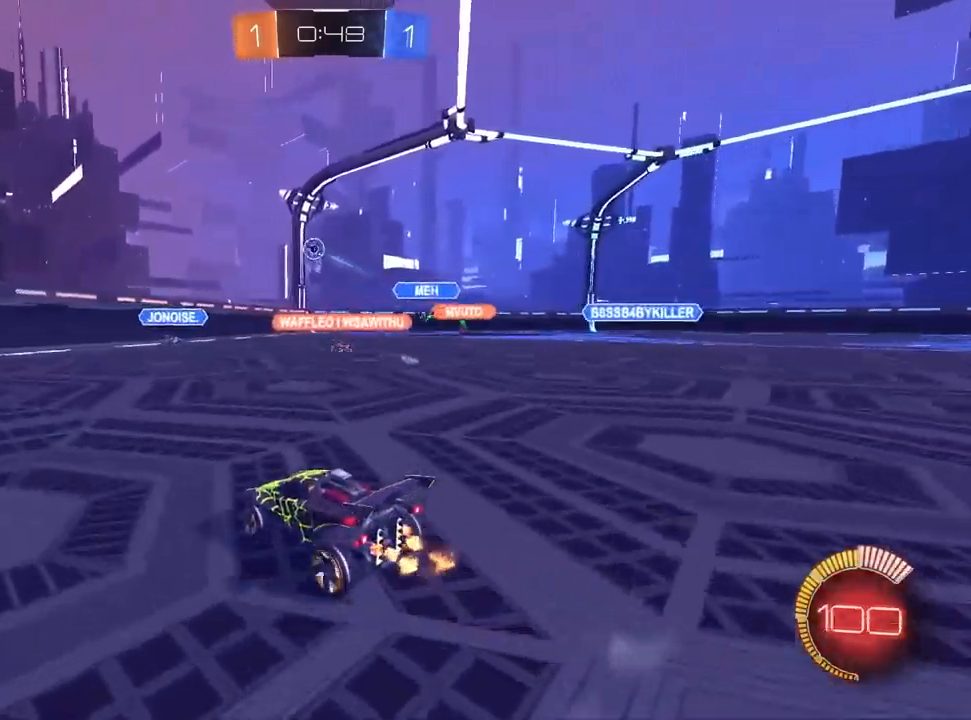
{"buttons": ["CROSS", "R2"], "left_stick": "down", "right_stick": "center", "events": [[17, "left_stick", "right"], [83, "R2", "up"], [100, "L2", "down"], [250, "R2", "down"], [267, "L2", "up"], [467, "CROSS", "down"], [467, "left_stick", "down"]]}
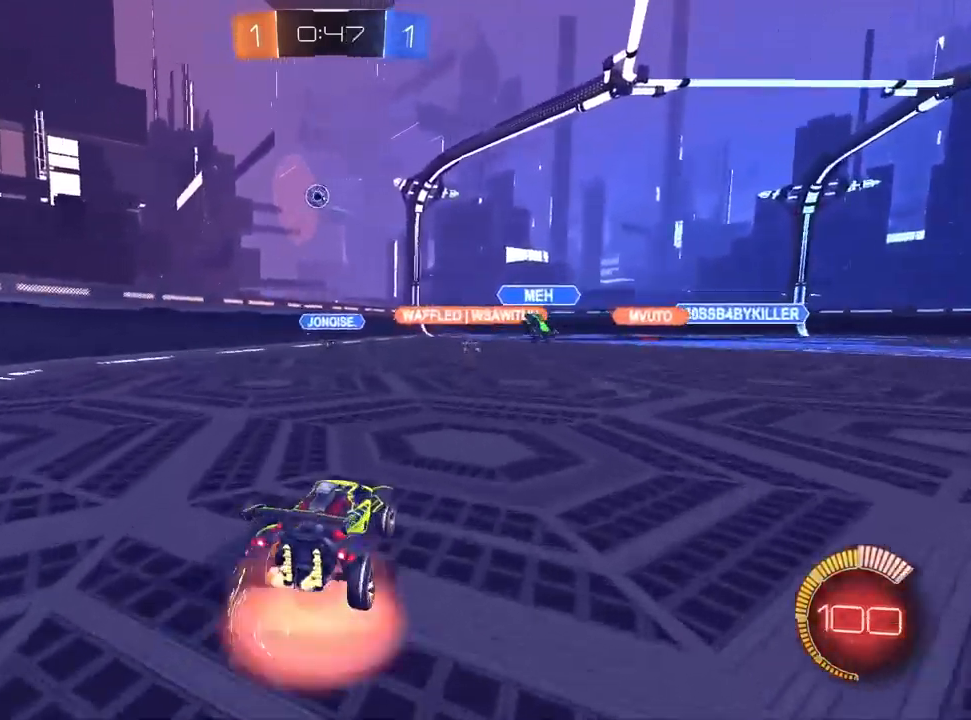
{"buttons": ["L1", "R1"], "left_stick": "down-right", "right_stick": "center", "events": [[17, "R2", "up"], [33, "left_stick", "down-left"], [150, "CROSS", "up"], [150, "left_stick", "center"], [167, "L1", "down"], [200, "CROSS", "down"], [267, "R1", "down"], [267, "left_stick", "down-right"], [350, "CROSS", "up"]]}
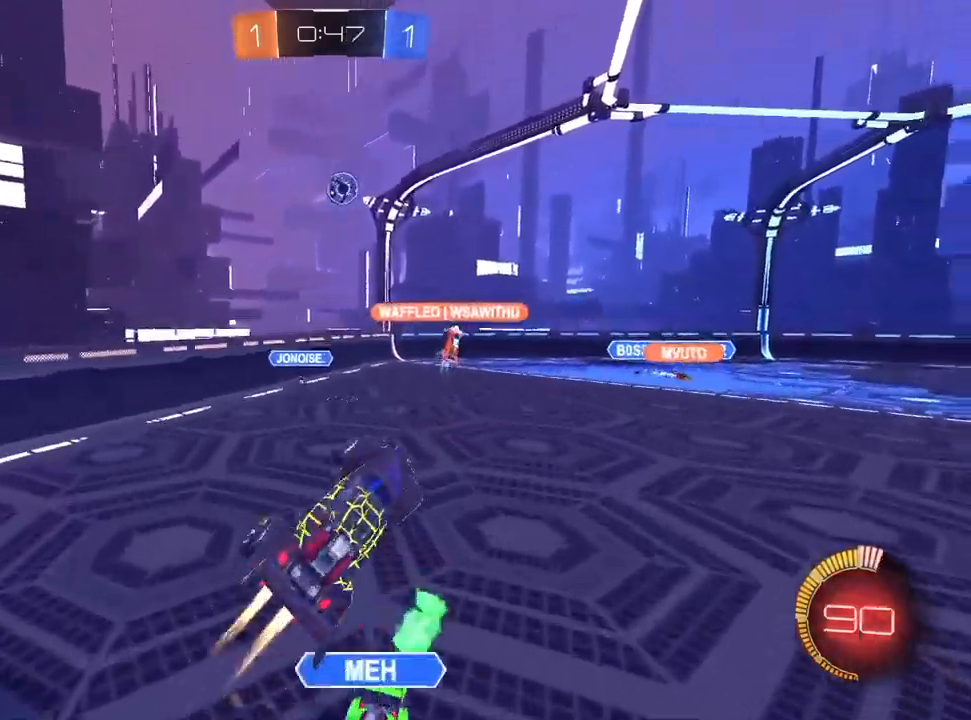
{"buttons": ["L1", "R1"], "left_stick": "center", "right_stick": "center", "events": [[17, "left_stick", "center"], [100, "left_stick", "left"], [367, "left_stick", "center"], [417, "left_stick", "down-right"], [500, "left_stick", "center"]]}
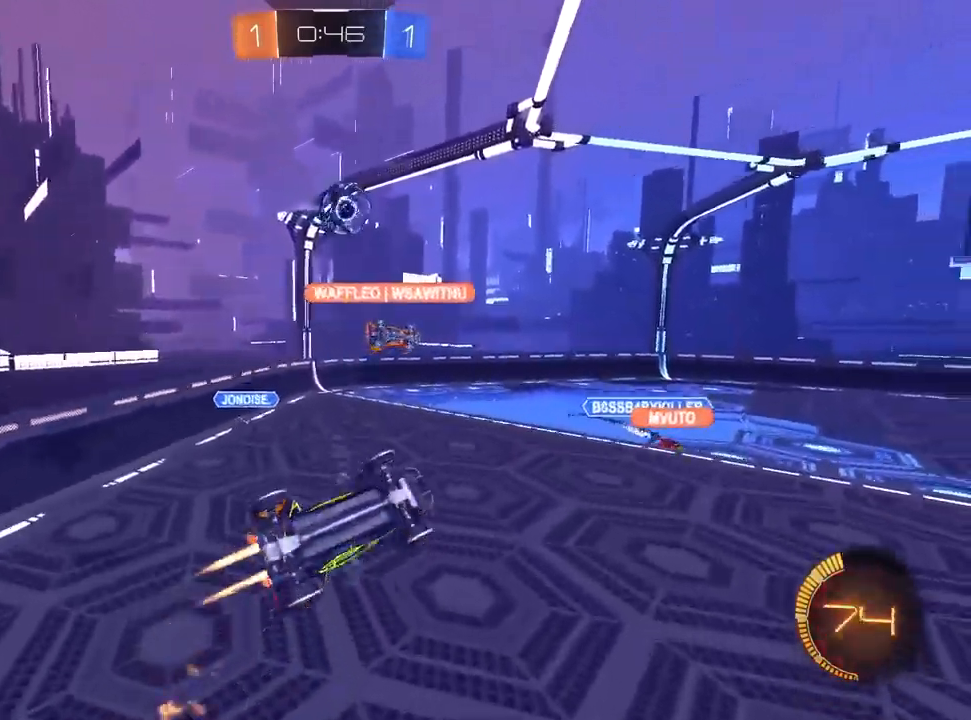
{"buttons": ["L1"], "left_stick": "center", "right_stick": "center", "events": [[50, "left_stick", "up-left"], [167, "left_stick", "center"], [300, "left_stick", "up-right"], [433, "R1", "up"], [450, "left_stick", "center"]]}
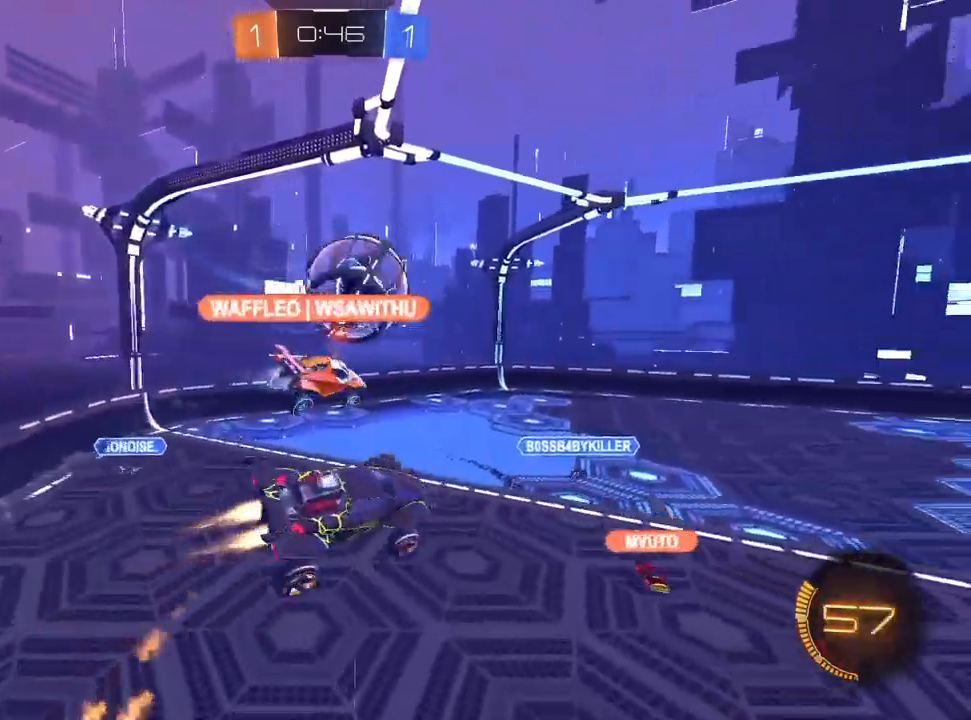
{"buttons": ["R2"], "left_stick": "up-left", "right_stick": "center", "events": [[217, "R2", "down"], [217, "left_stick", "up-left"], [333, "L1", "up"]]}
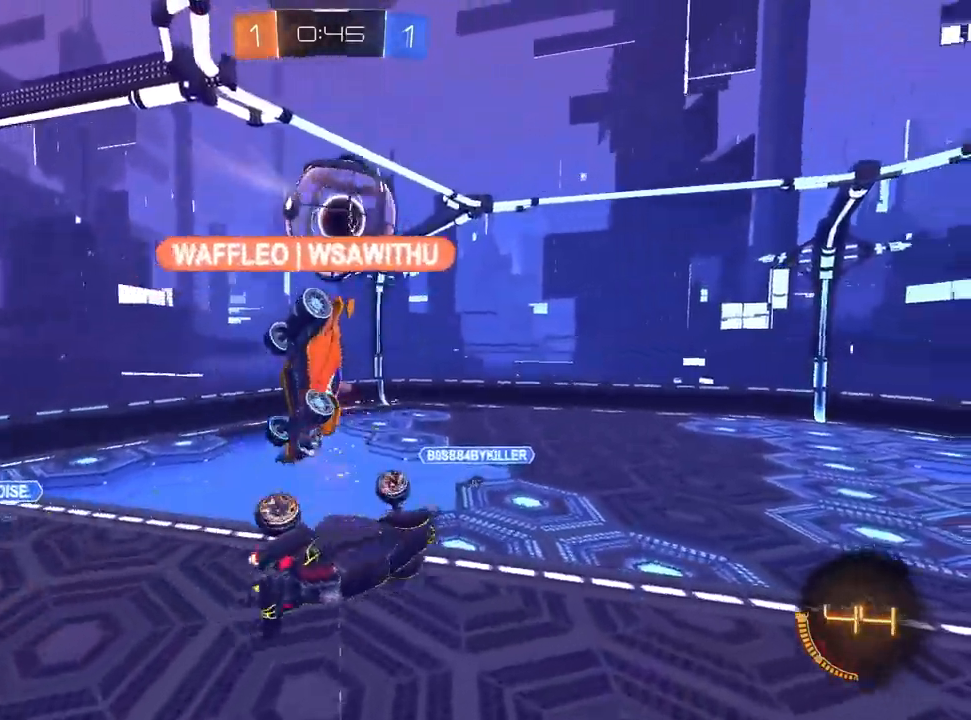
{"buttons": ["R2"], "left_stick": "center", "right_stick": "center", "events": [[267, "SQUARE", "down"], [450, "left_stick", "center"], [467, "SQUARE", "up"]]}
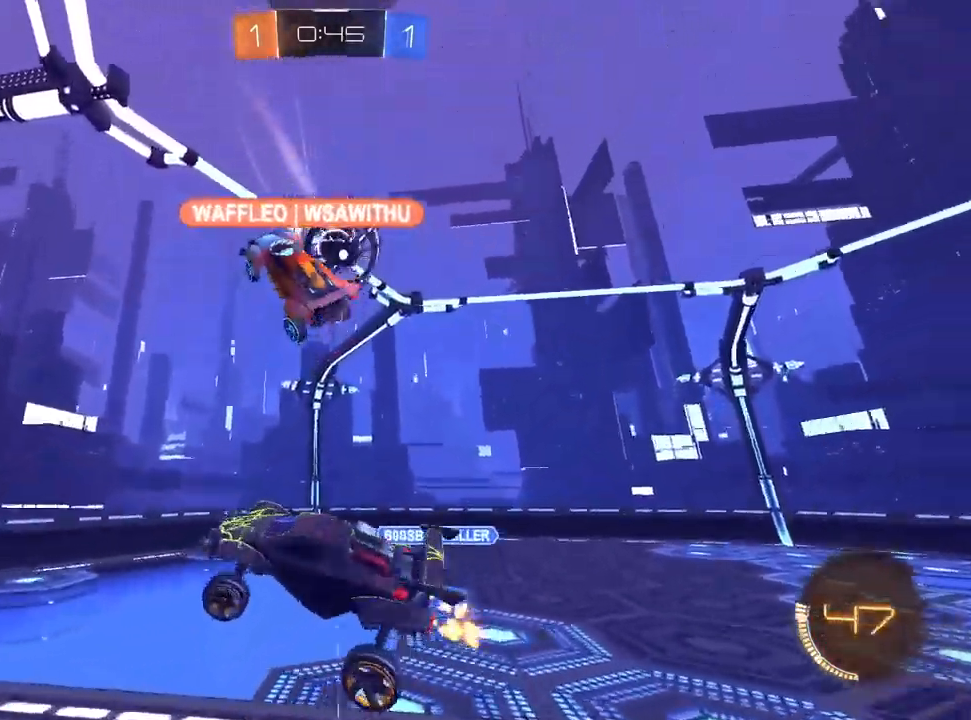
{"buttons": [], "left_stick": "left", "right_stick": "center", "events": [[17, "left_stick", "right"], [50, "R1", "down"], [183, "R1", "up"], [250, "left_stick", "down-left"], [333, "R2", "up"], [350, "left_stick", "left"]]}